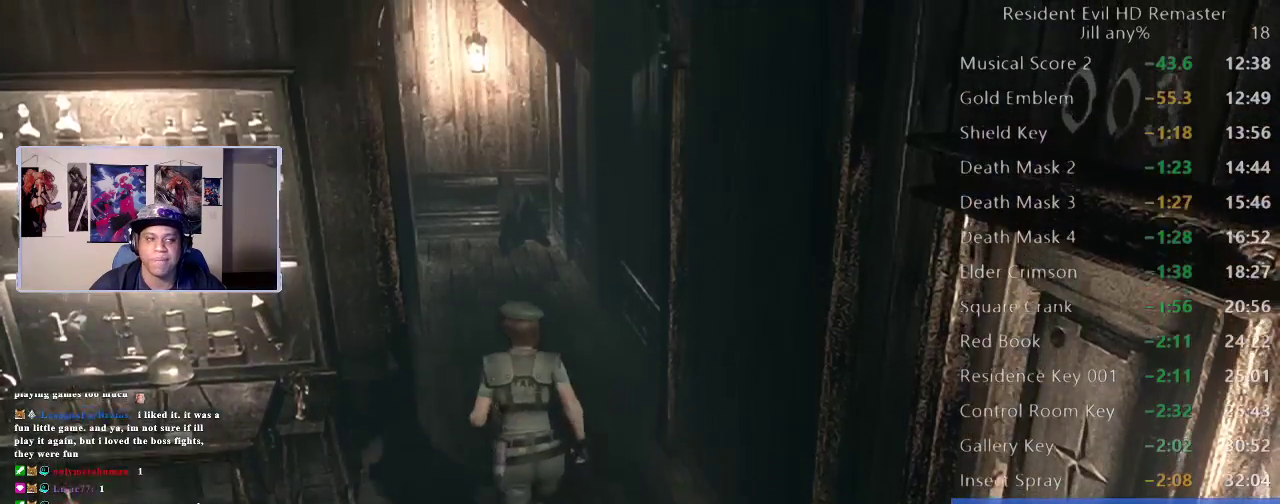
Gameplay with a controller (Xbox layout); each line is a JSON object with the inputs held at the frame after it. "events" lists button and stick changes between this image and that frame as [ms after this image, input, new state], when the widget could be followed in between. Not read: L1 L2 R1 R2.
{"buttons": [], "left_stick": "up", "right_stick": "center", "events": [[483, "left_stick", "up"]]}
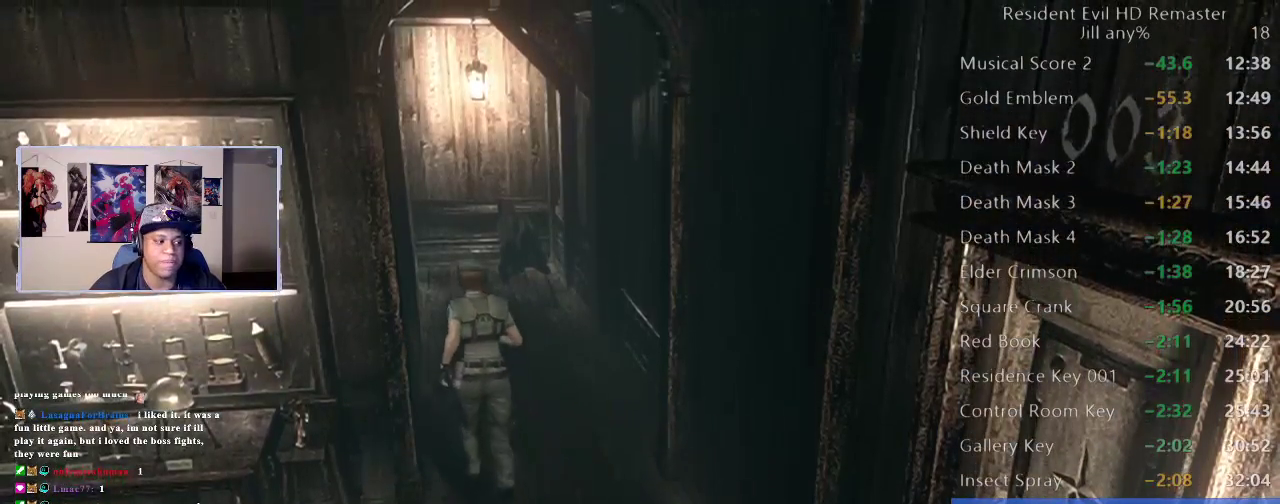
{"buttons": [], "left_stick": "up", "right_stick": "center", "events": []}
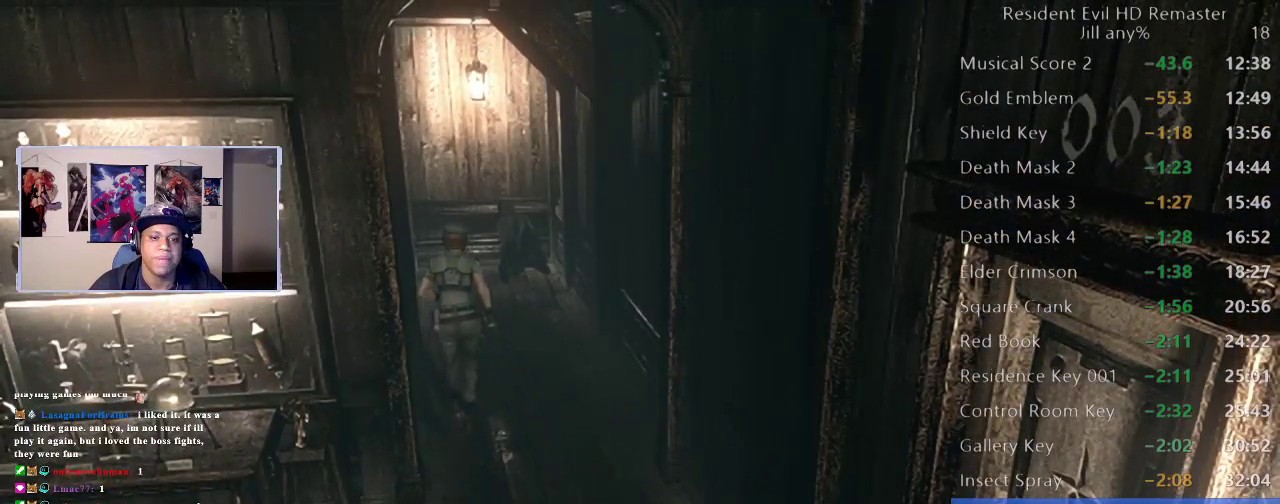
{"buttons": [], "left_stick": "up", "right_stick": "center", "events": []}
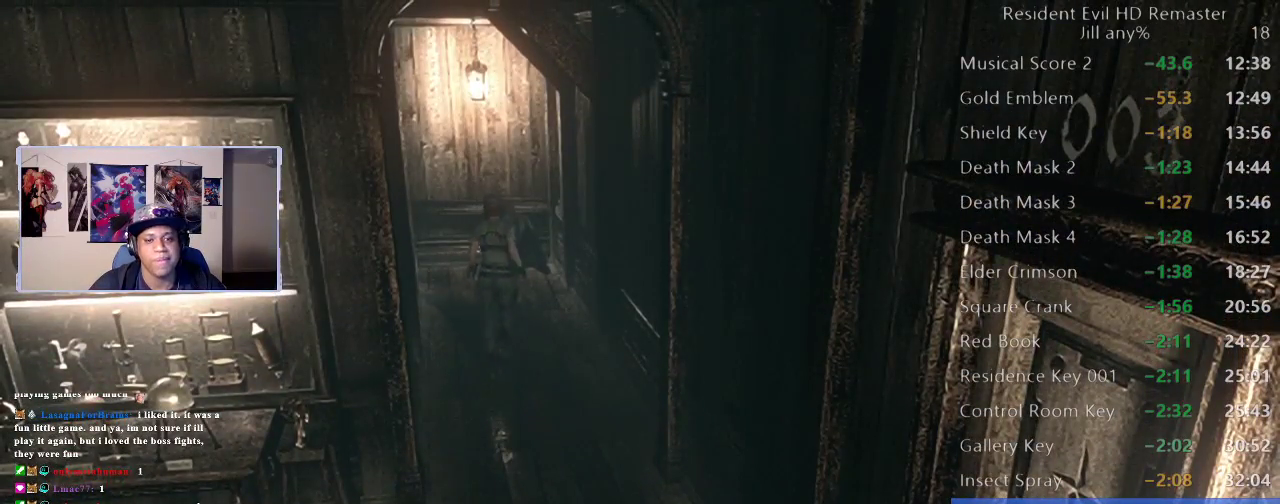
{"buttons": [], "left_stick": "up", "right_stick": "center", "events": []}
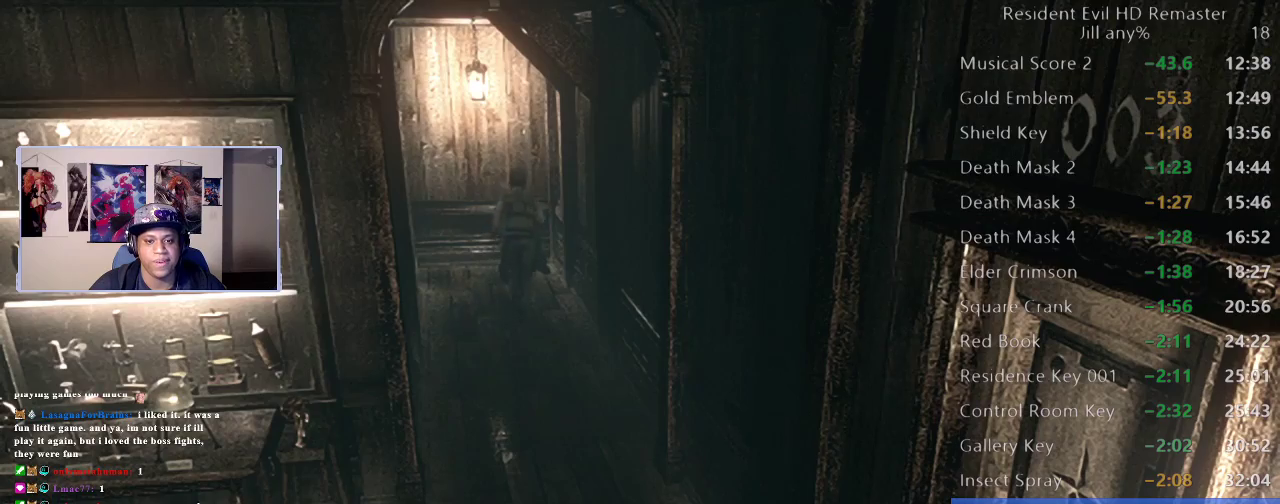
{"buttons": [], "left_stick": "up", "right_stick": "center", "events": []}
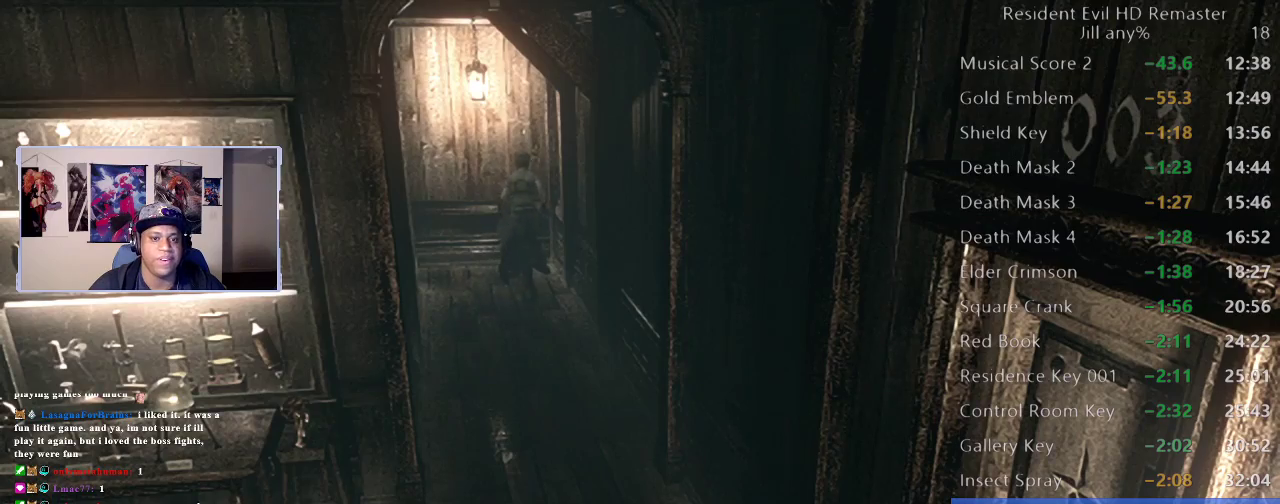
{"buttons": [], "left_stick": "down", "right_stick": "center", "events": [[233, "left_stick", "up-left"], [367, "left_stick", "left"], [450, "left_stick", "down"]]}
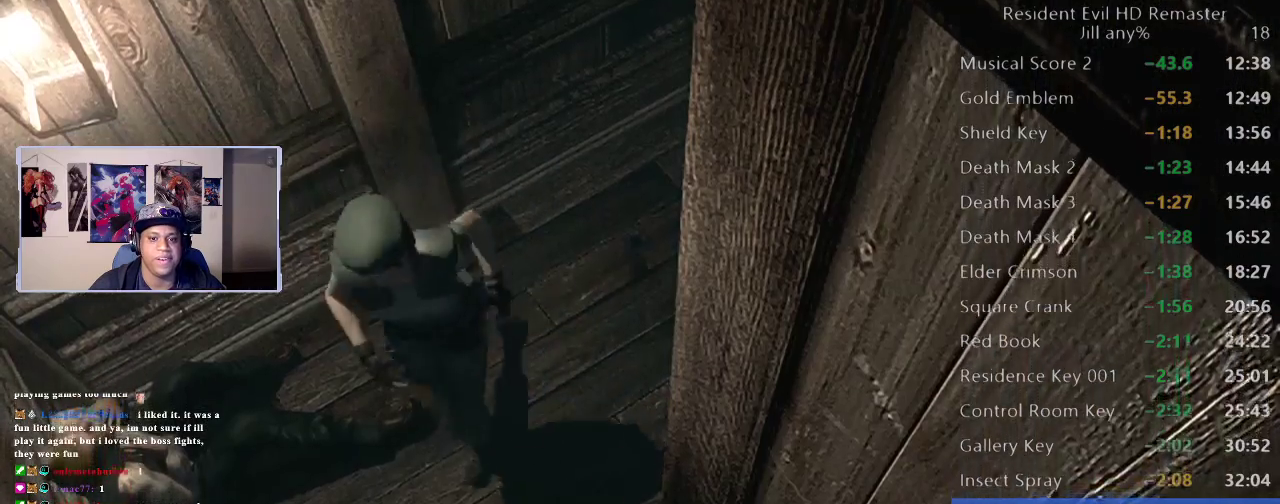
{"buttons": [], "left_stick": "down", "right_stick": "center", "events": [[383, "left_stick", "down-right"], [450, "left_stick", "down"]]}
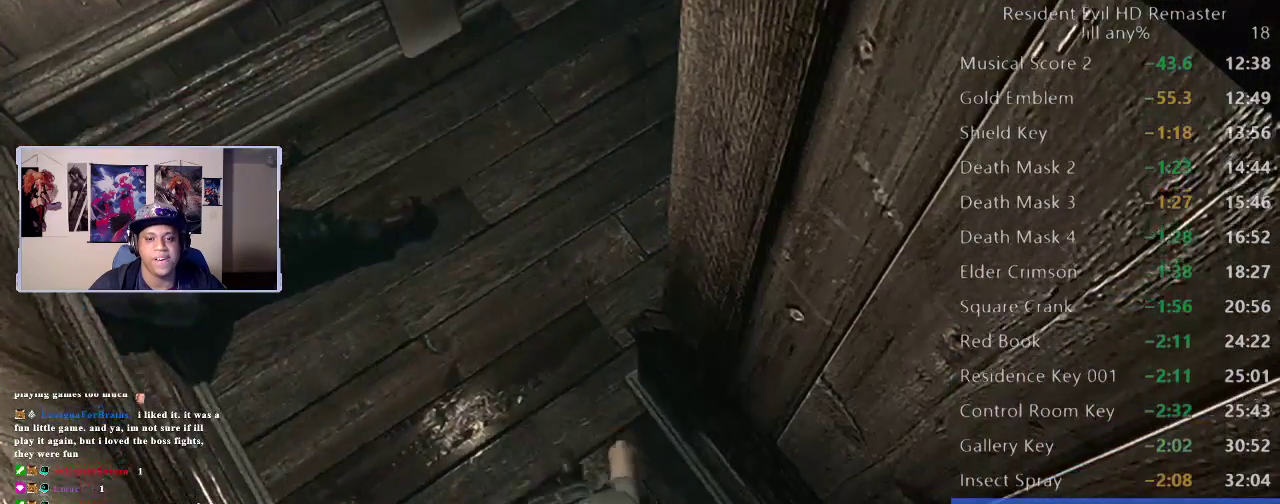
{"buttons": [], "left_stick": "up-right", "right_stick": "center", "events": [[350, "left_stick", "down-right"], [450, "left_stick", "up-right"]]}
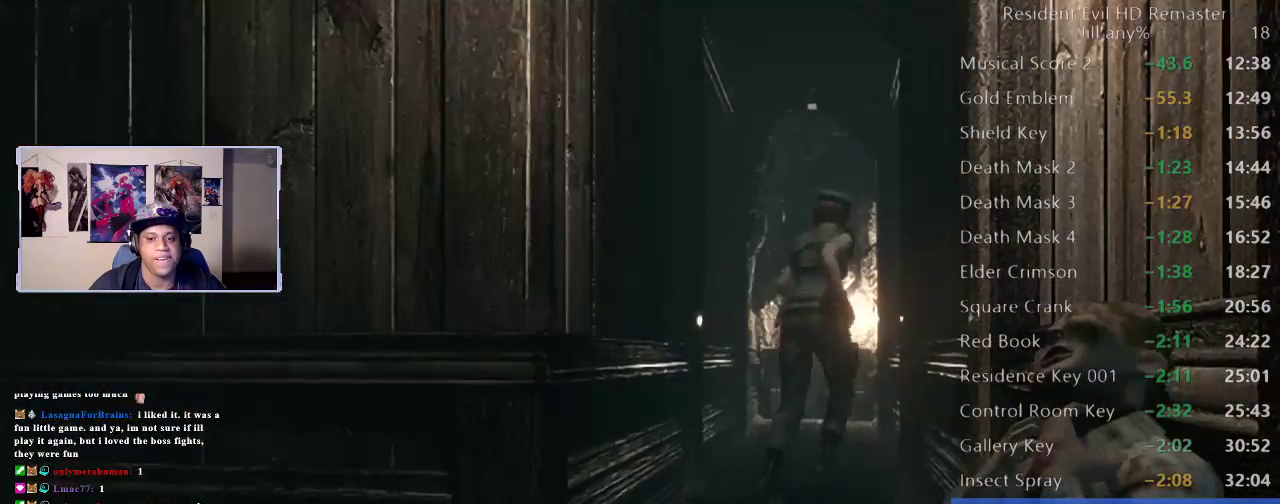
{"buttons": [], "left_stick": "up", "right_stick": "center", "events": [[100, "left_stick", "up"]]}
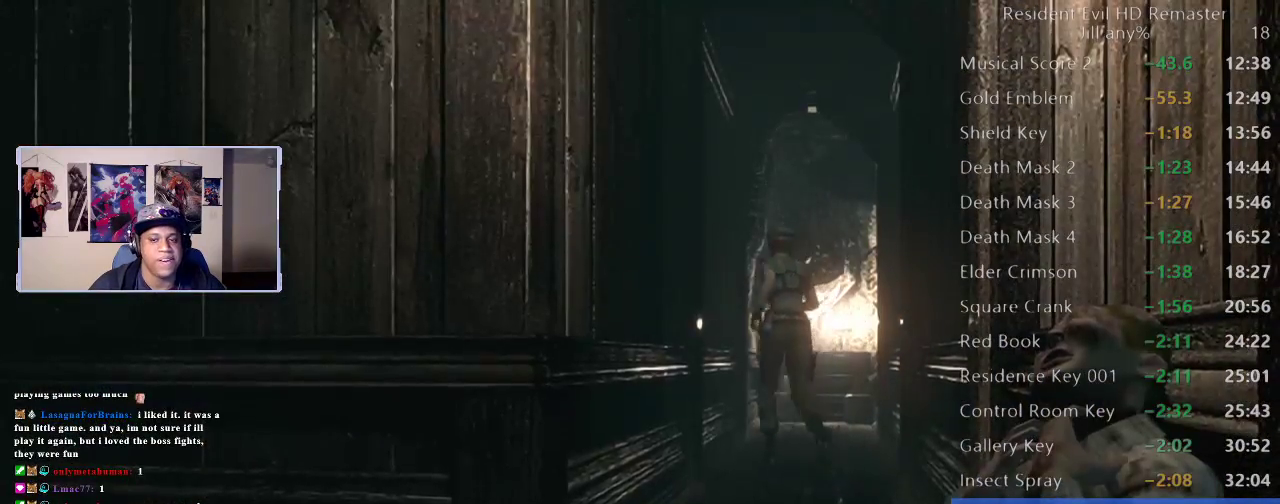
{"buttons": [], "left_stick": "up", "right_stick": "center", "events": []}
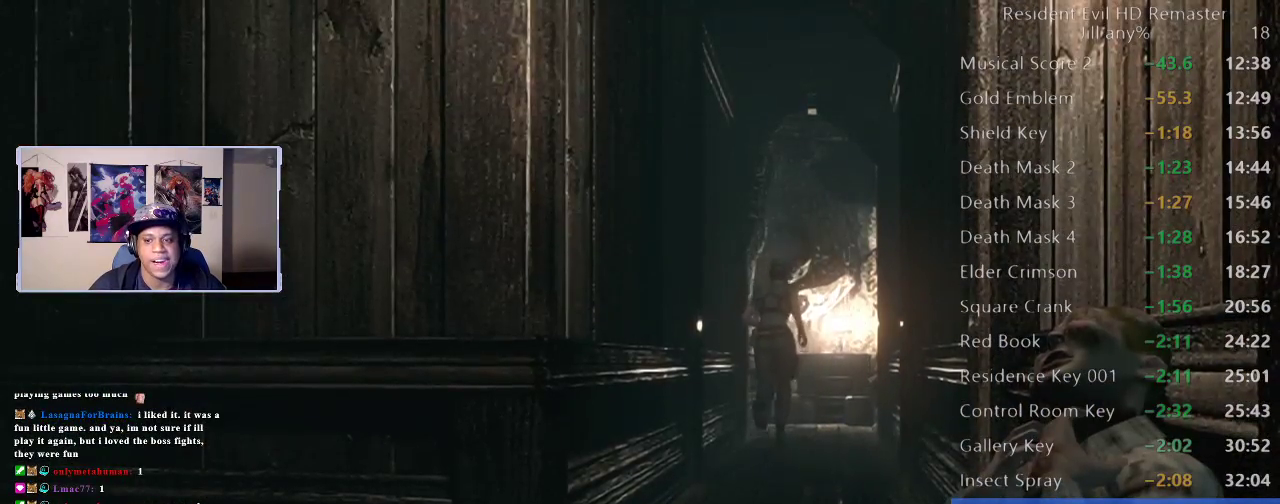
{"buttons": [], "left_stick": "up", "right_stick": "center", "events": []}
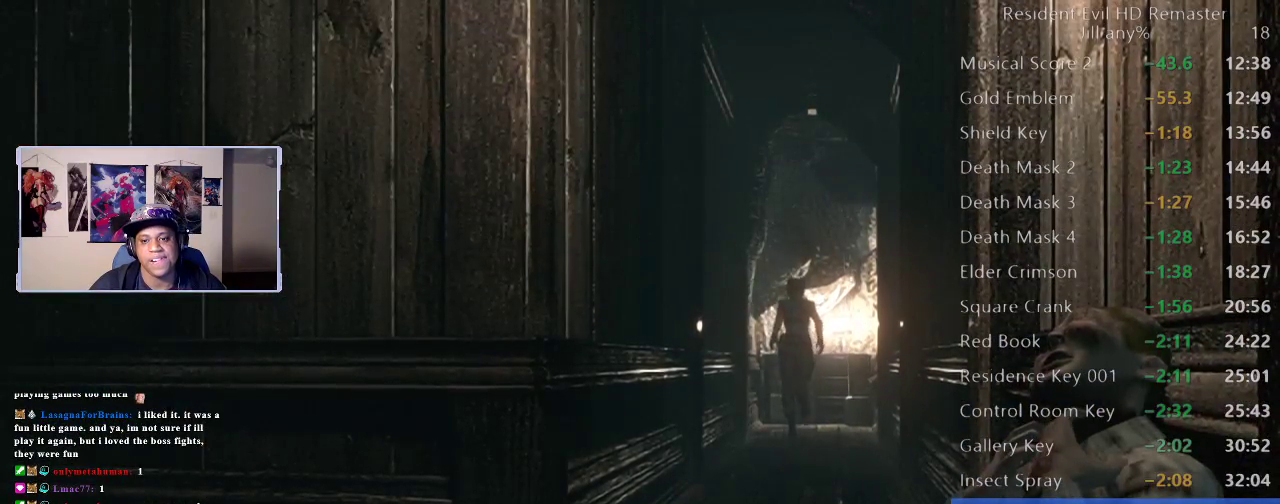
{"buttons": ["A"], "left_stick": "up", "right_stick": "center", "events": [[400, "A", "down"]]}
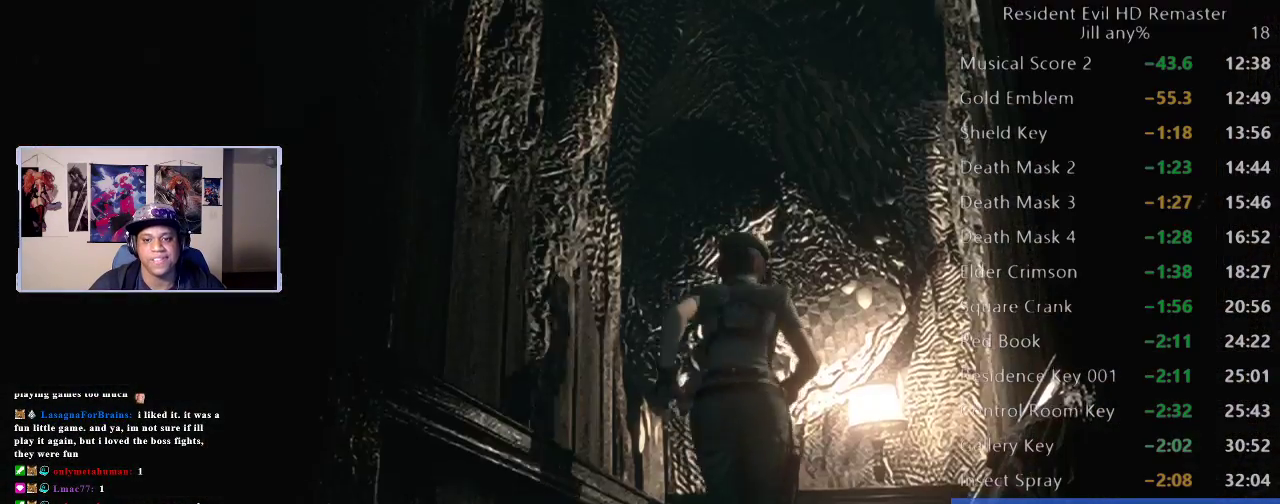
{"buttons": [], "left_stick": "up", "right_stick": "center", "events": [[50, "A", "up"], [150, "A", "down"], [300, "A", "up"], [367, "A", "down"], [483, "A", "up"]]}
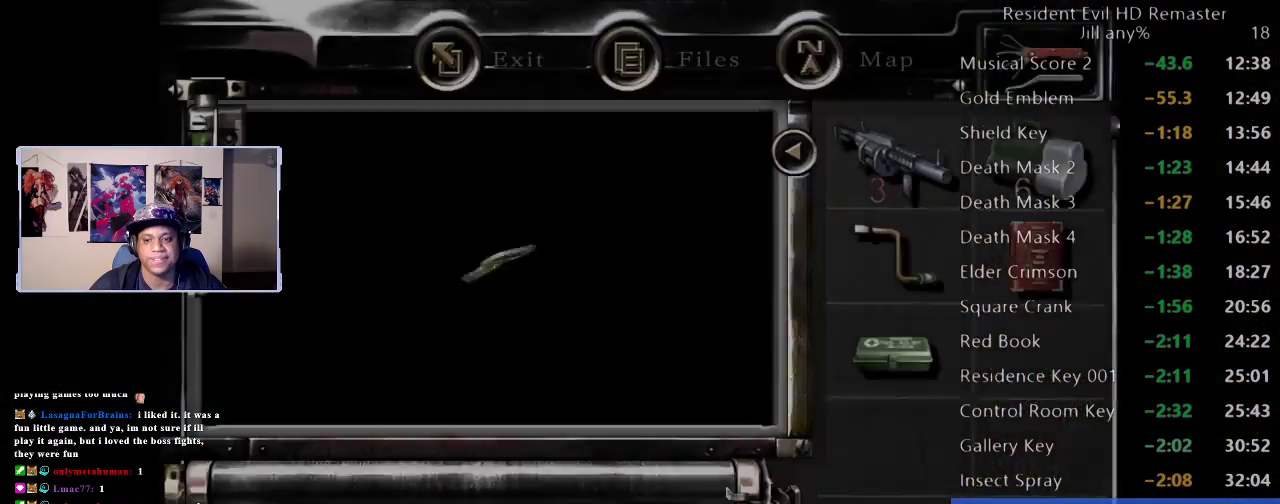
{"buttons": ["A"], "left_stick": "center", "right_stick": "center", "events": [[50, "A", "down"], [50, "left_stick", "center"], [167, "A", "up"], [217, "A", "down"], [350, "A", "up"], [417, "A", "down"]]}
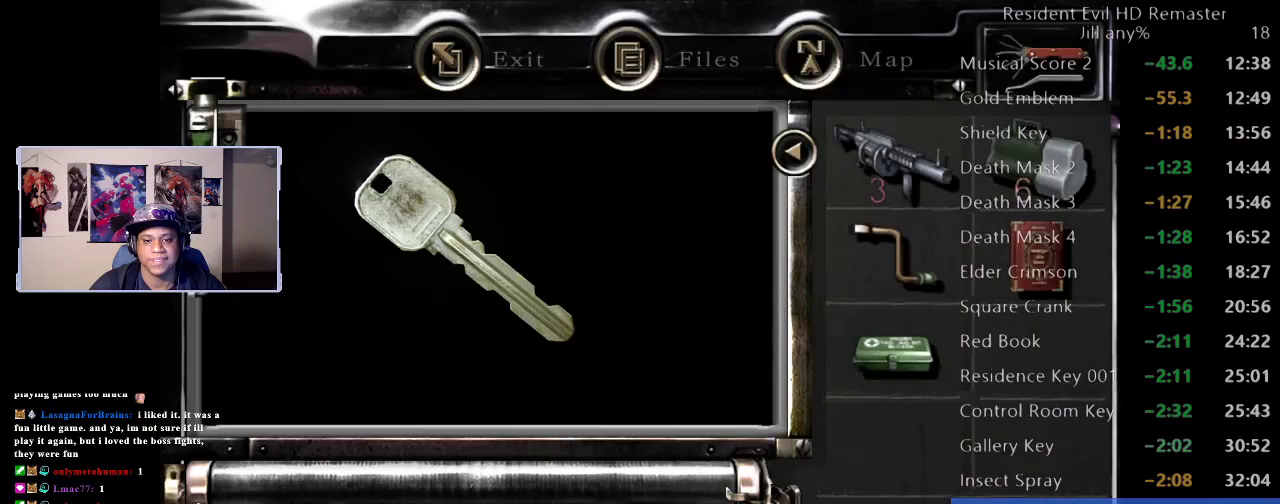
{"buttons": [], "left_stick": "down", "right_stick": "center", "events": [[17, "A", "up"], [83, "A", "down"], [167, "A", "up"], [250, "A", "down"], [333, "A", "up"], [400, "A", "down"], [467, "left_stick", "down"], [483, "A", "up"]]}
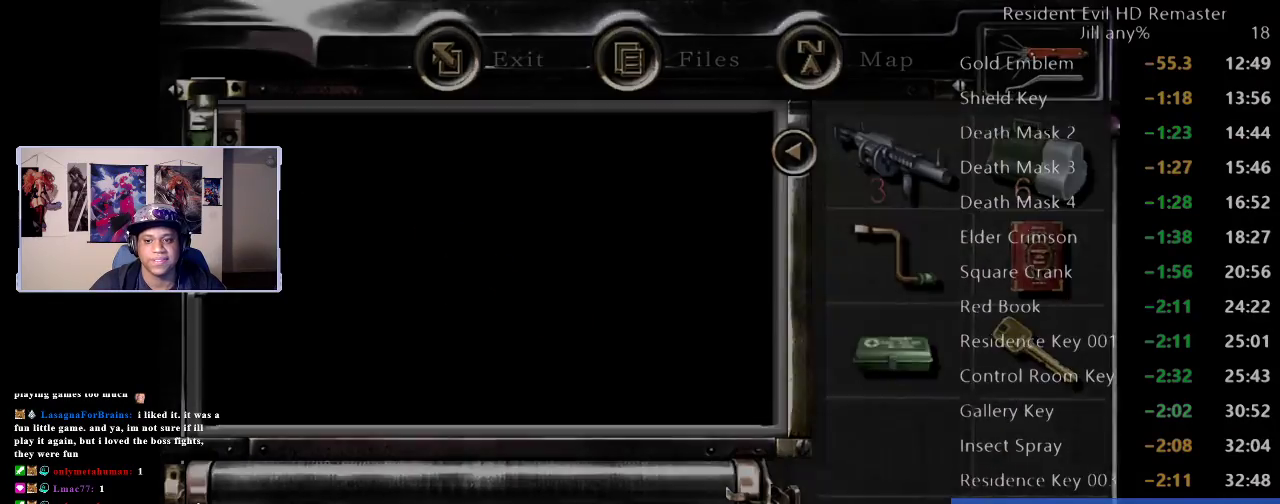
{"buttons": [], "left_stick": "down", "right_stick": "center", "events": []}
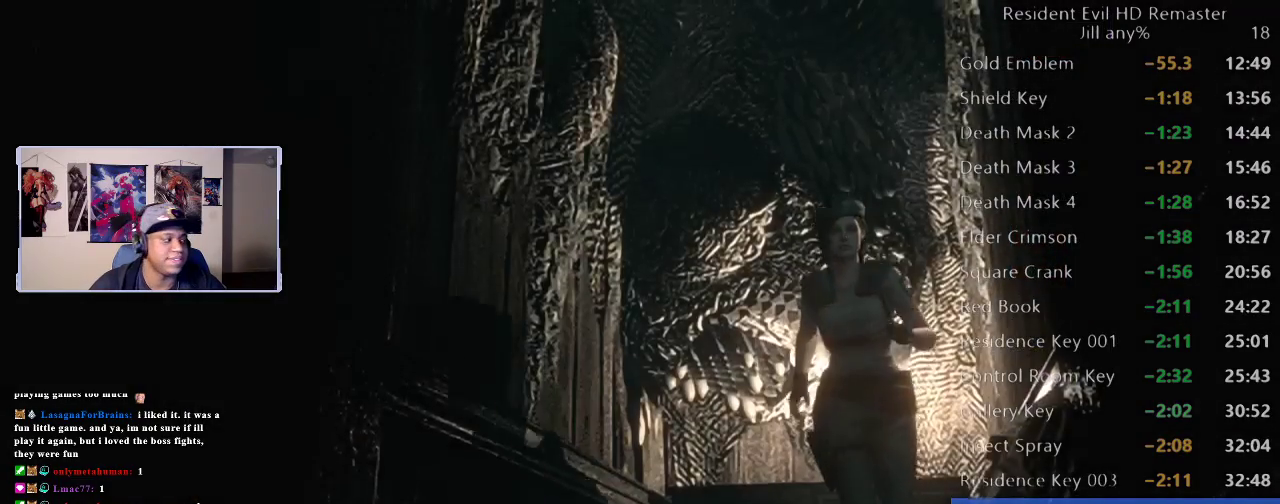
{"buttons": [], "left_stick": "down", "right_stick": "center", "events": []}
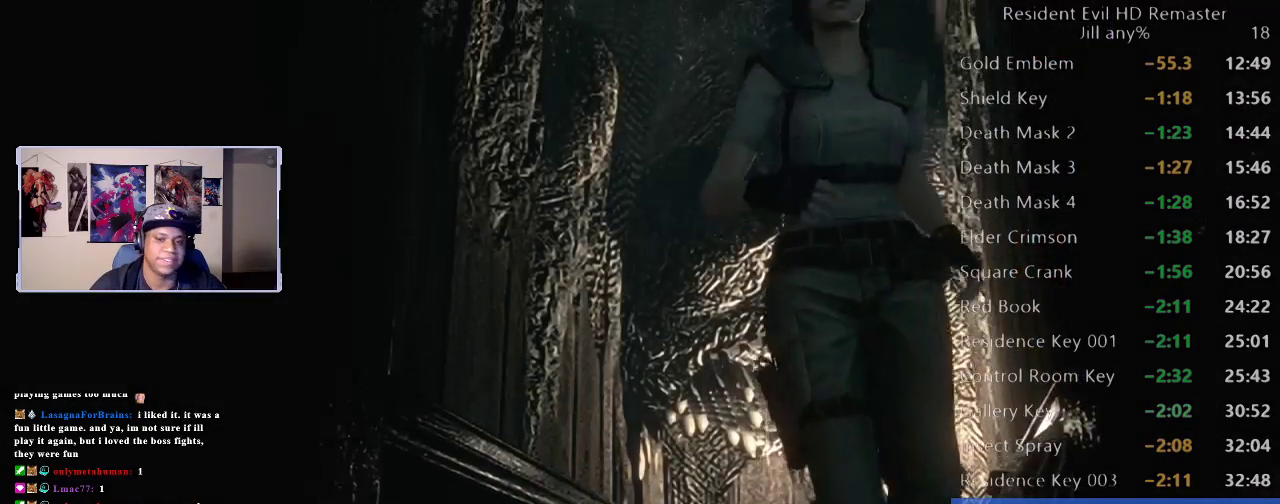
{"buttons": [], "left_stick": "down", "right_stick": "center", "events": []}
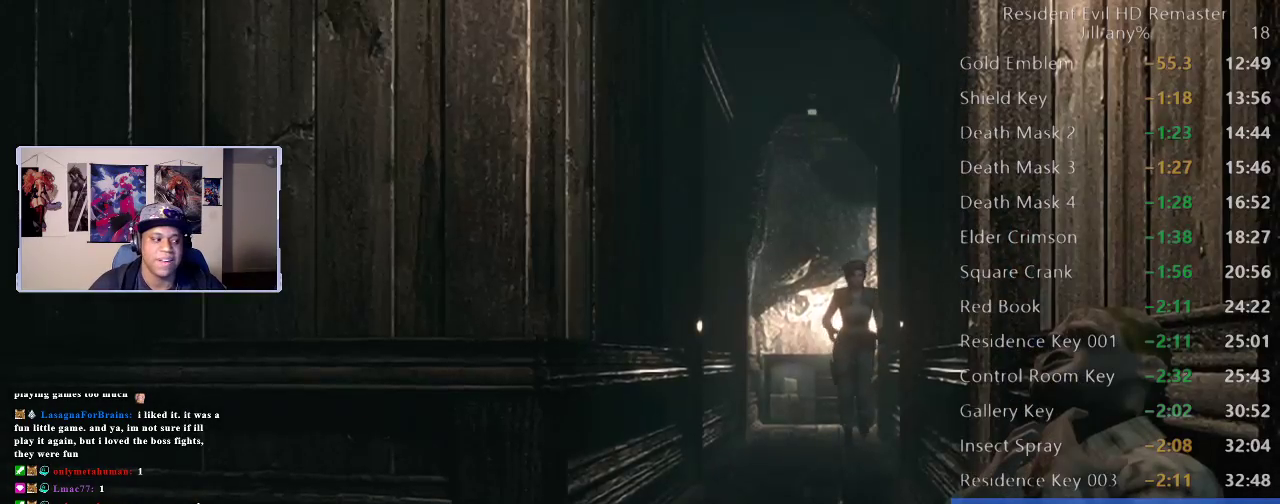
{"buttons": [], "left_stick": "down-left", "right_stick": "center", "events": [[67, "left_stick", "down-left"]]}
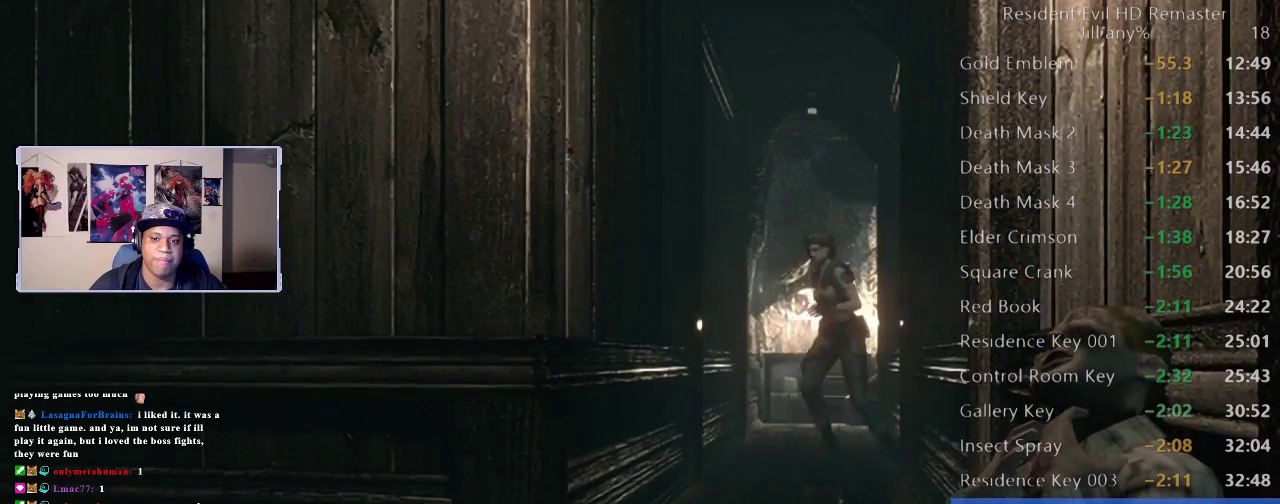
{"buttons": [], "left_stick": "down", "right_stick": "center", "events": [[183, "left_stick", "down"]]}
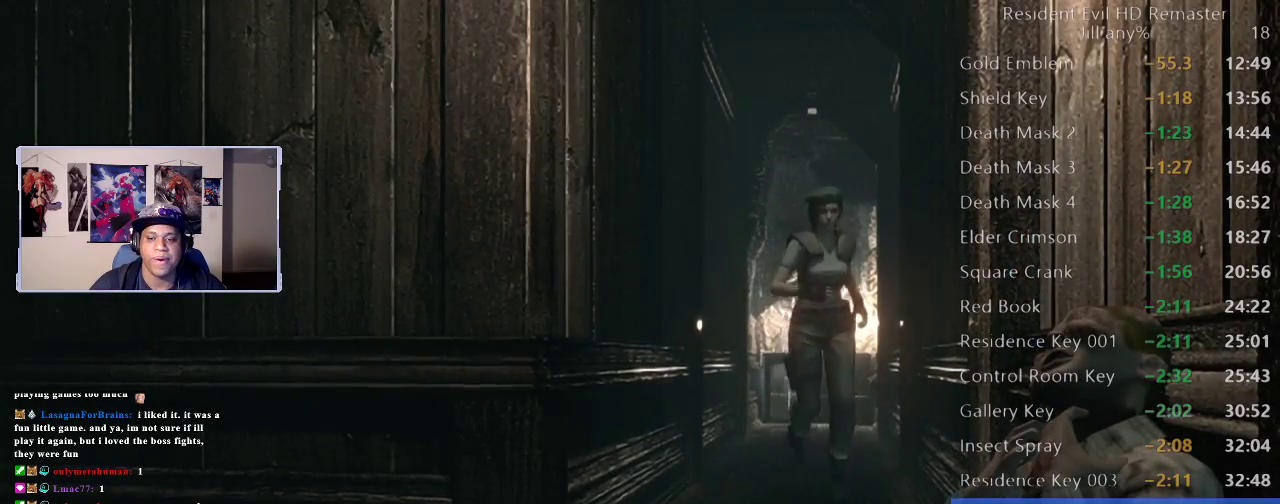
{"buttons": [], "left_stick": "down-left", "right_stick": "center", "events": [[483, "left_stick", "down-left"]]}
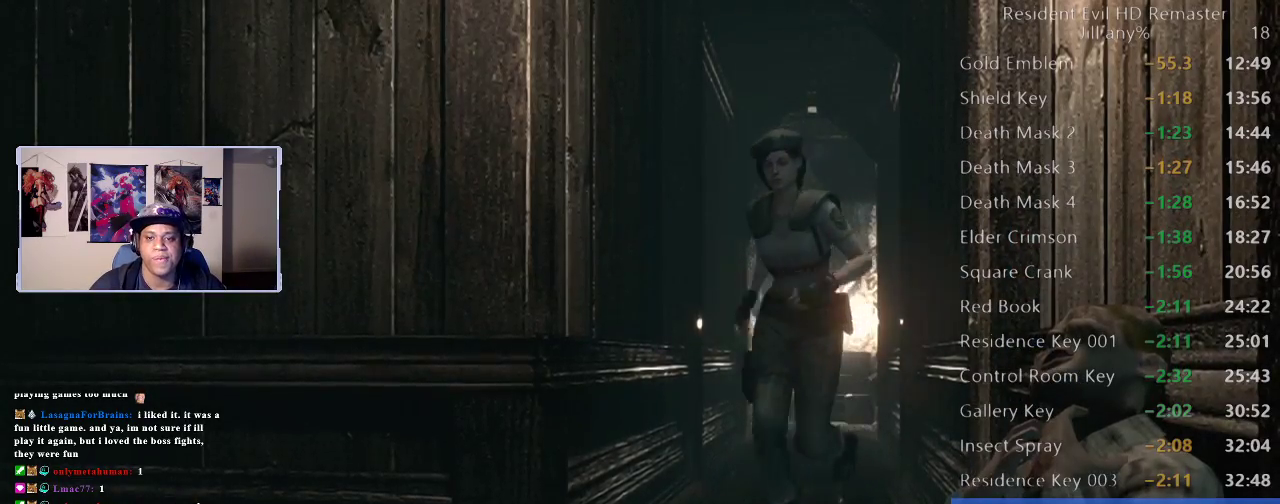
{"buttons": [], "left_stick": "down-left", "right_stick": "center", "events": []}
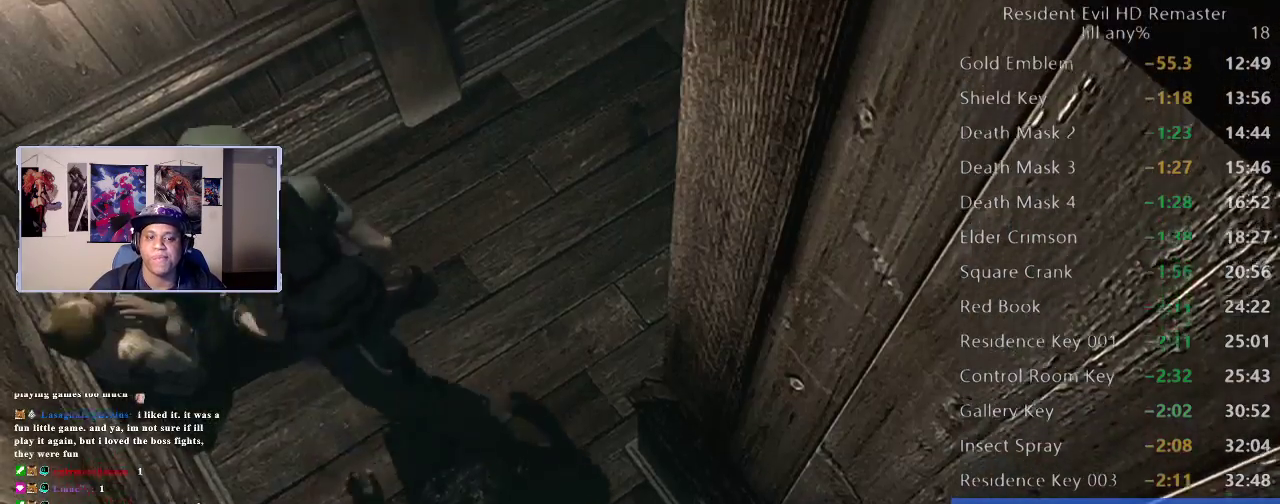
{"buttons": [], "left_stick": "up-right", "right_stick": "center", "events": [[133, "left_stick", "down"], [217, "left_stick", "up-right"]]}
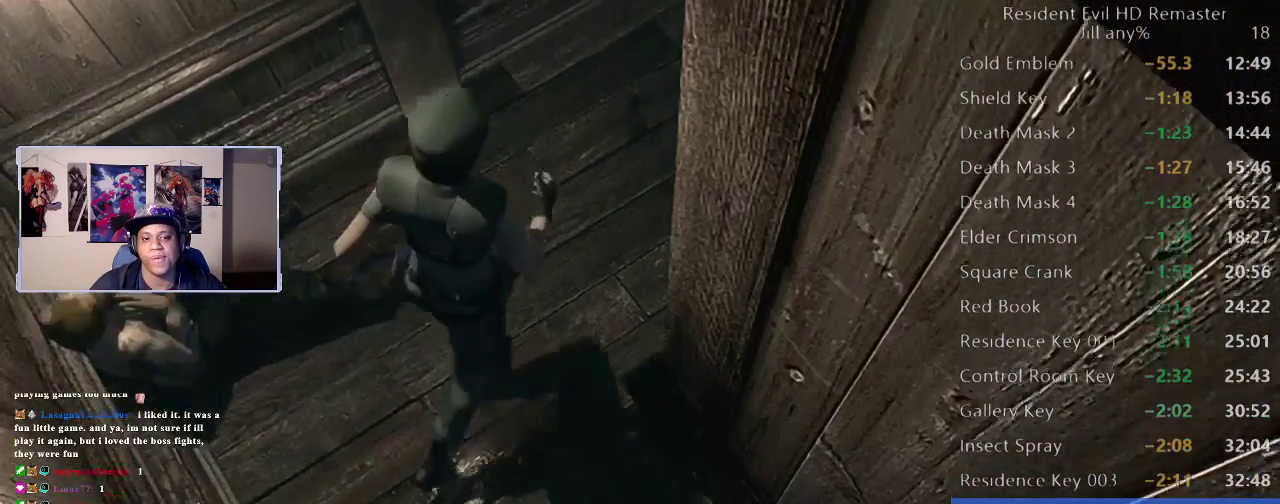
{"buttons": [], "left_stick": "right", "right_stick": "center", "events": [[500, "left_stick", "right"]]}
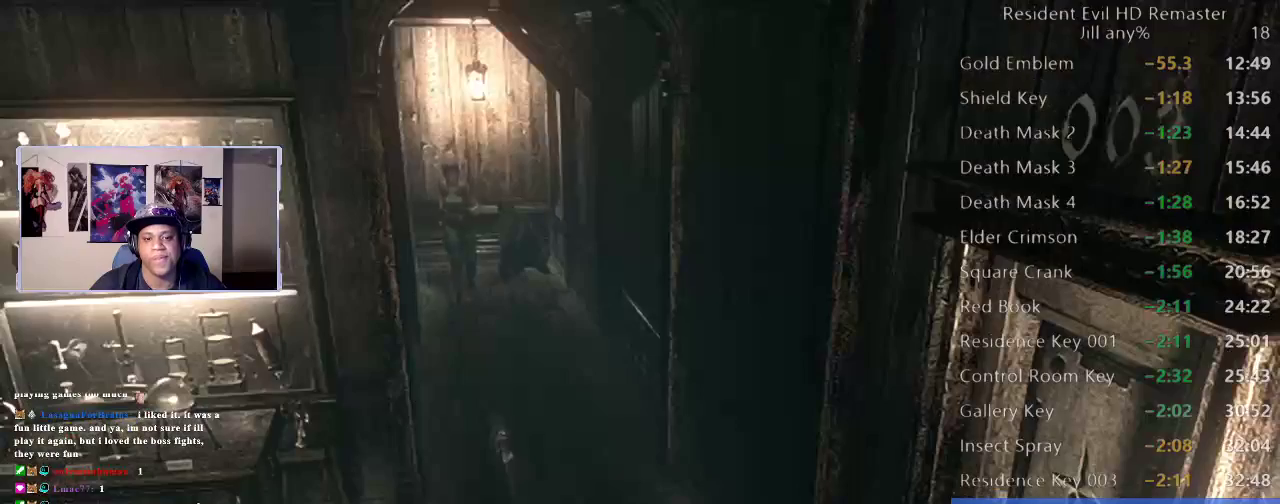
{"buttons": [], "left_stick": "down", "right_stick": "center", "events": [[67, "left_stick", "down-right"], [133, "left_stick", "down"]]}
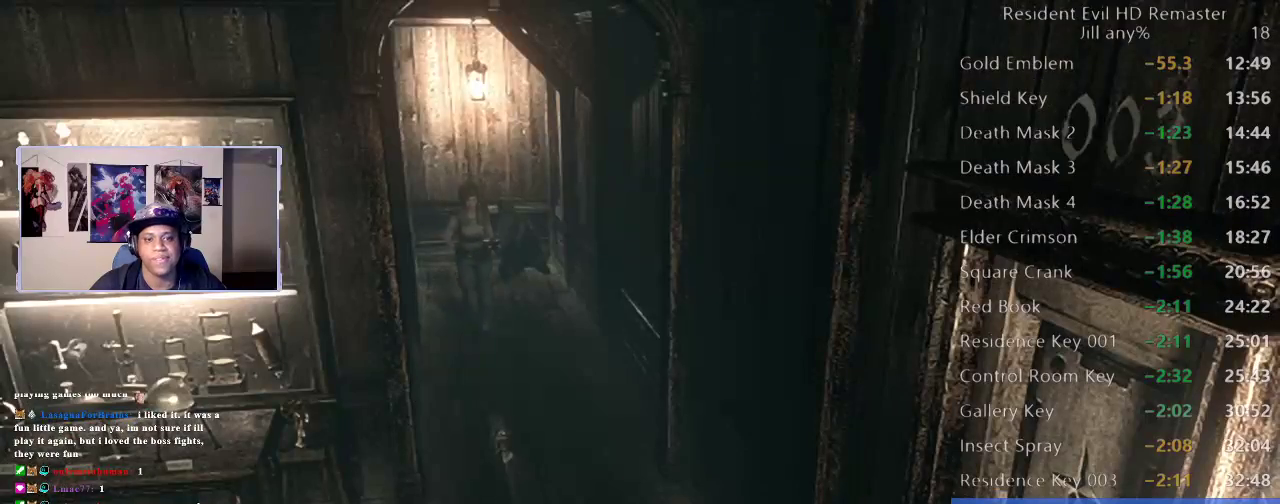
{"buttons": [], "left_stick": "down", "right_stick": "center", "events": []}
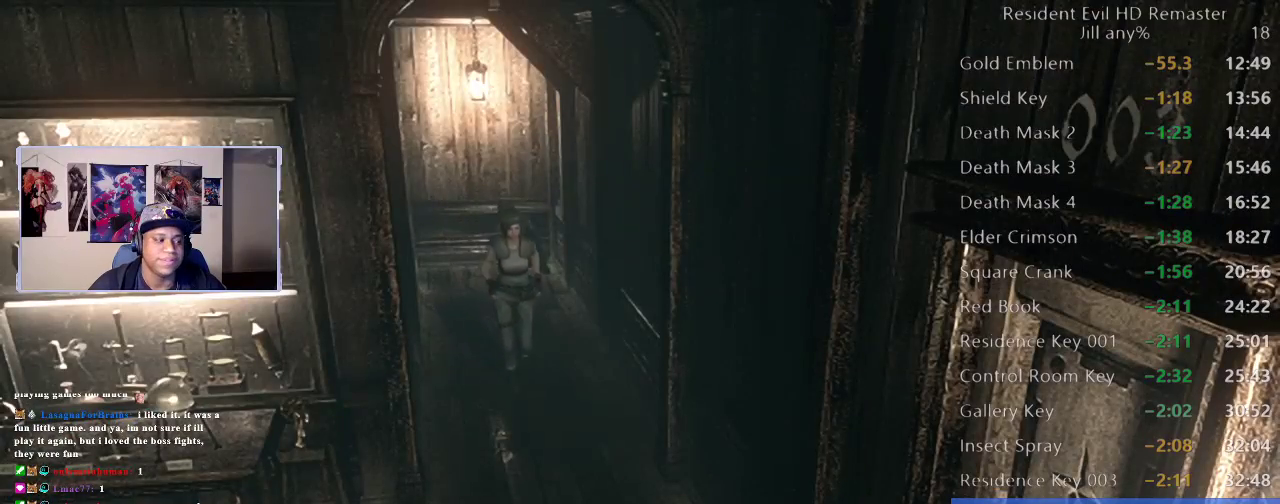
{"buttons": [], "left_stick": "down", "right_stick": "center", "events": []}
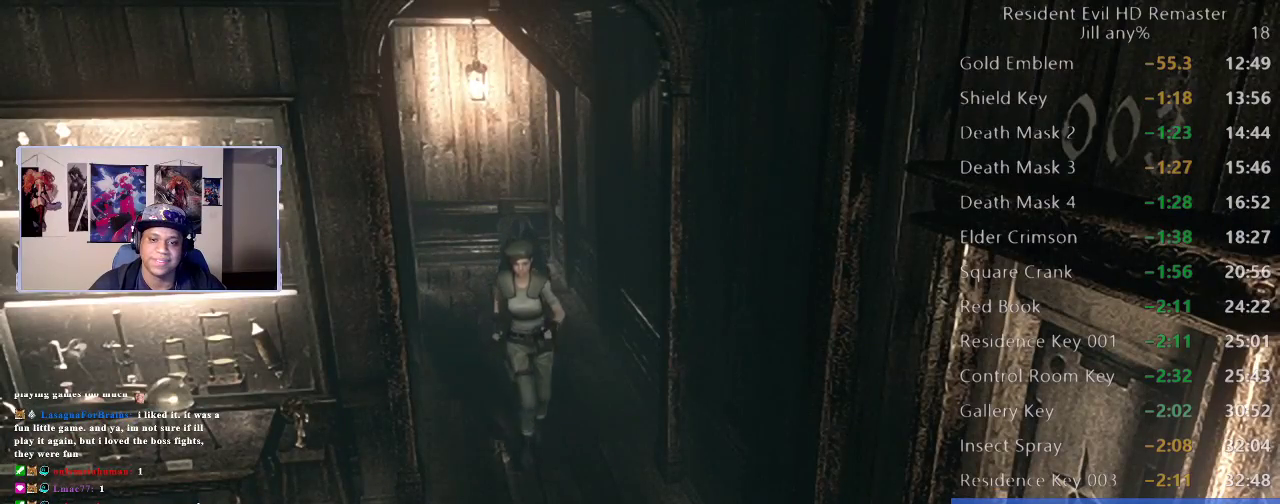
{"buttons": [], "left_stick": "down", "right_stick": "center", "events": []}
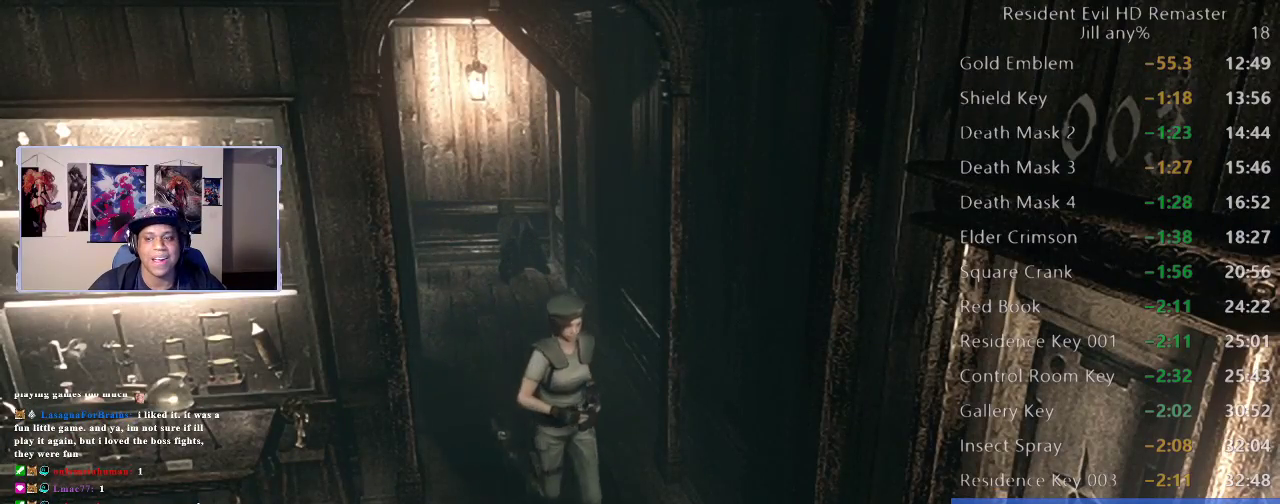
{"buttons": [], "left_stick": "down-right", "right_stick": "center", "events": [[50, "left_stick", "down-right"]]}